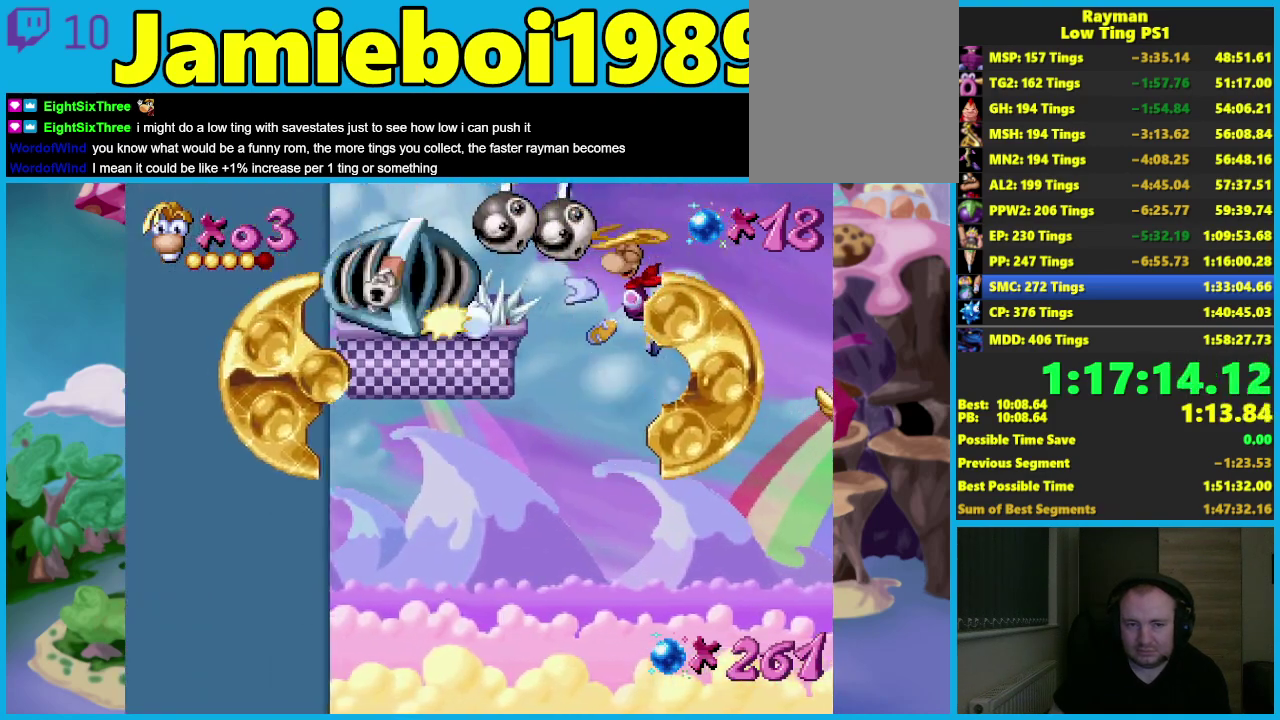
Gameplay with a controller (Xbox layout); each line is a JSON object with the inputs held at the frame after it. "events" lists button and stick changes between this image and that frame as [ms after this image, input, new state], when the widget could be followed in between. Not read: L3 R3 right_stick.
{"buttons": ["X"], "left_stick": "center"}
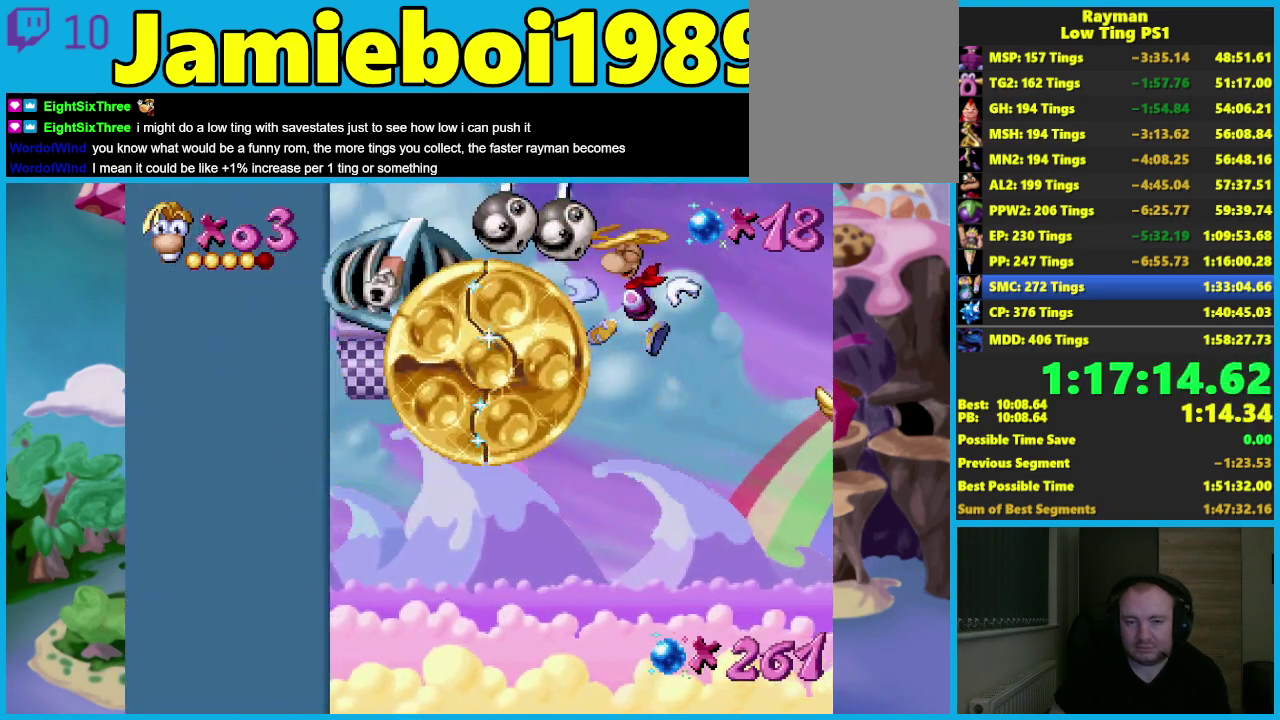
{"buttons": ["X"], "left_stick": "center"}
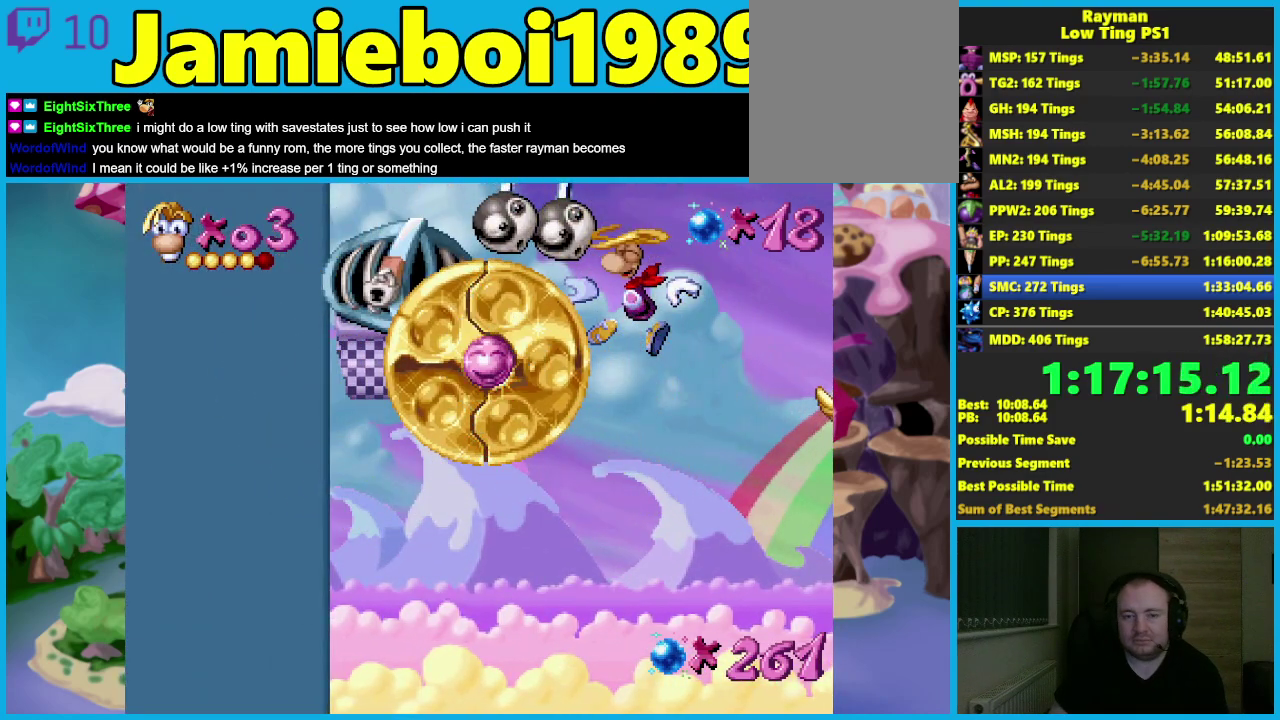
{"buttons": ["X"], "left_stick": "center"}
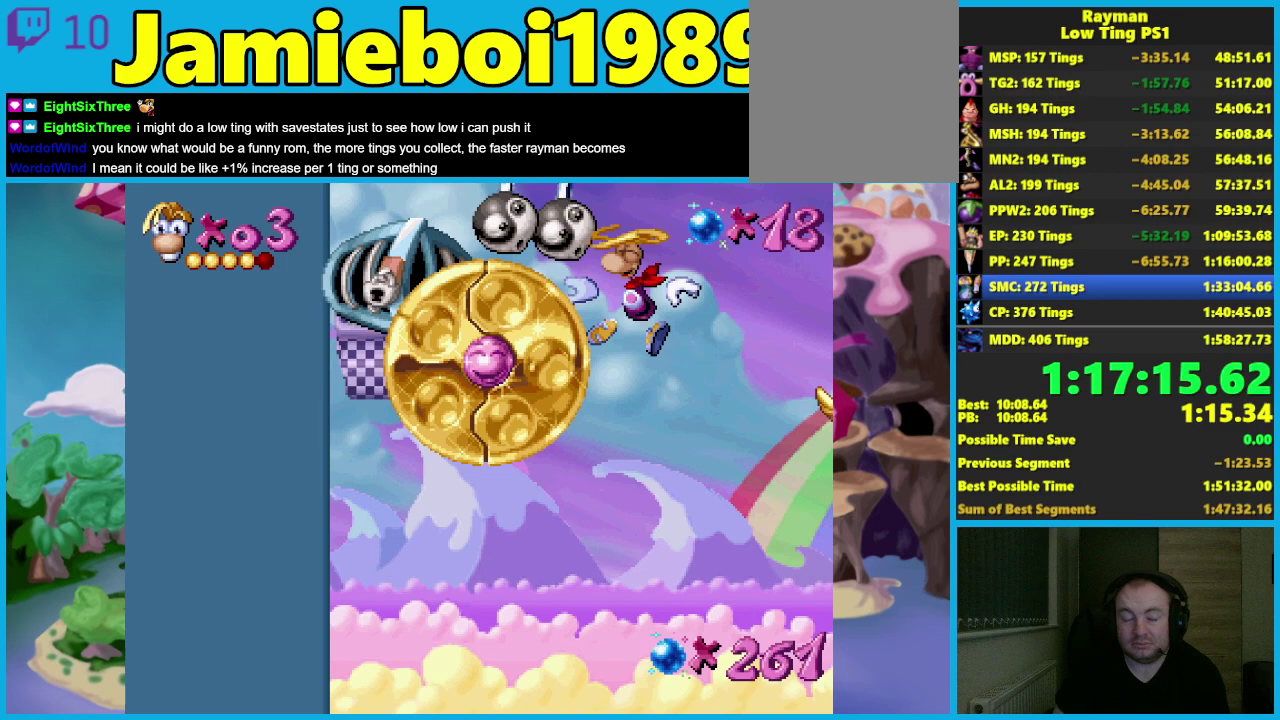
{"buttons": [], "left_stick": "center", "events": [[33, "X", "up"], [83, "X", "down"], [150, "X", "up"], [200, "X", "down"], [367, "X", "up"], [417, "X", "down"], [483, "X", "up"]]}
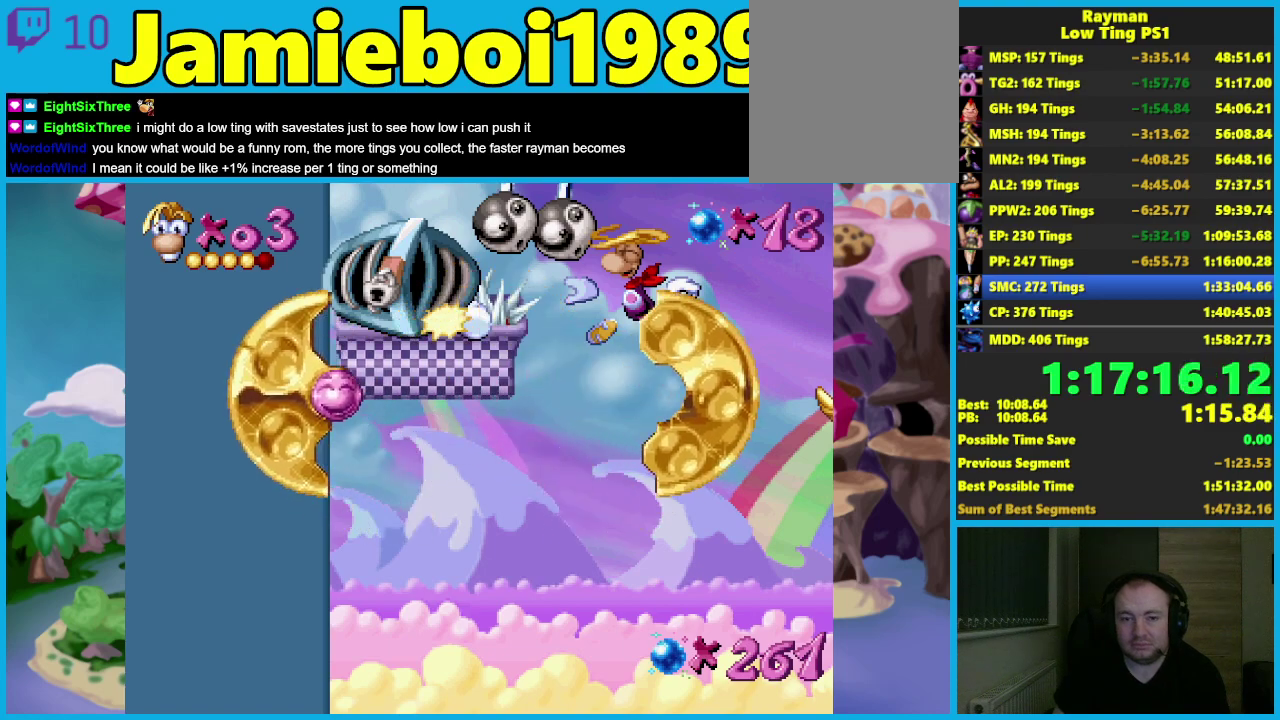
{"buttons": [], "left_stick": "center", "events": [[50, "X", "down"], [100, "X", "up"], [183, "X", "down"], [233, "X", "up"], [300, "X", "down"], [367, "X", "up"], [417, "X", "down"], [483, "X", "up"]]}
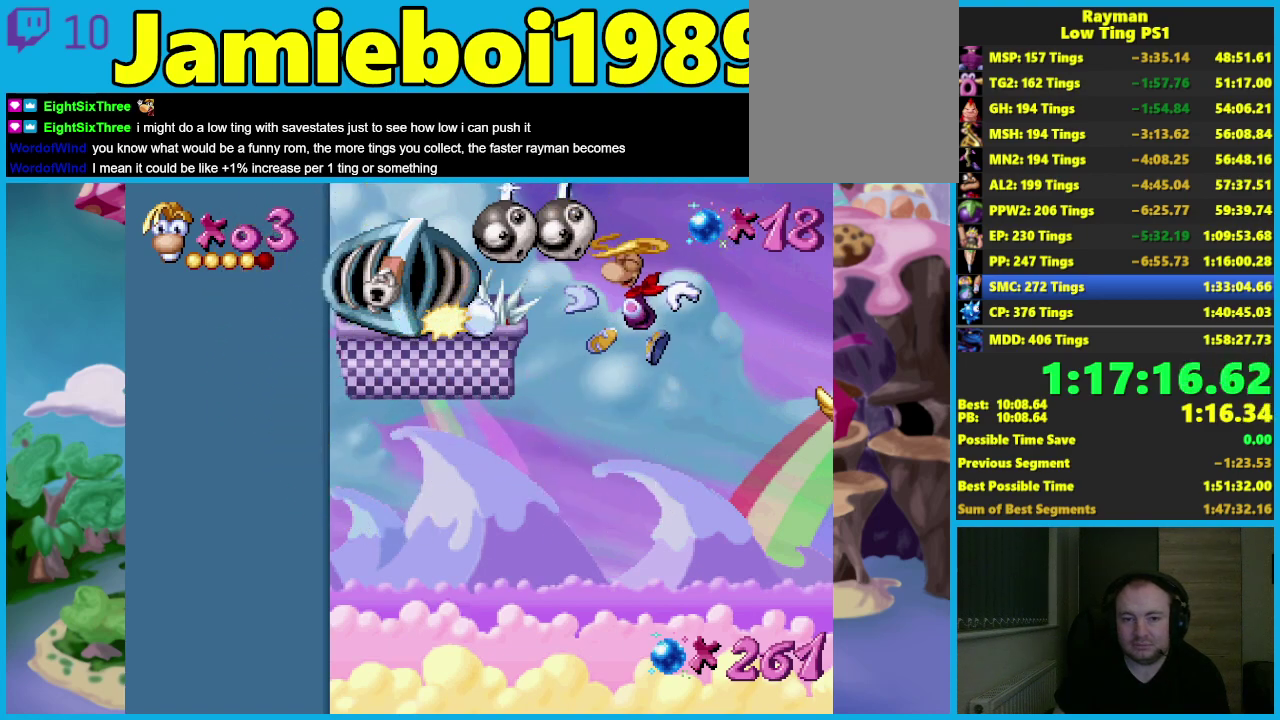
{"buttons": [], "left_stick": "left", "events": [[33, "X", "down"], [83, "left_stick", "left"], [100, "X", "up"], [167, "X", "down"], [183, "left_stick", "down-left"], [217, "X", "up"], [267, "X", "down"], [317, "X", "up"], [350, "left_stick", "left"], [383, "X", "down"], [433, "X", "up"]]}
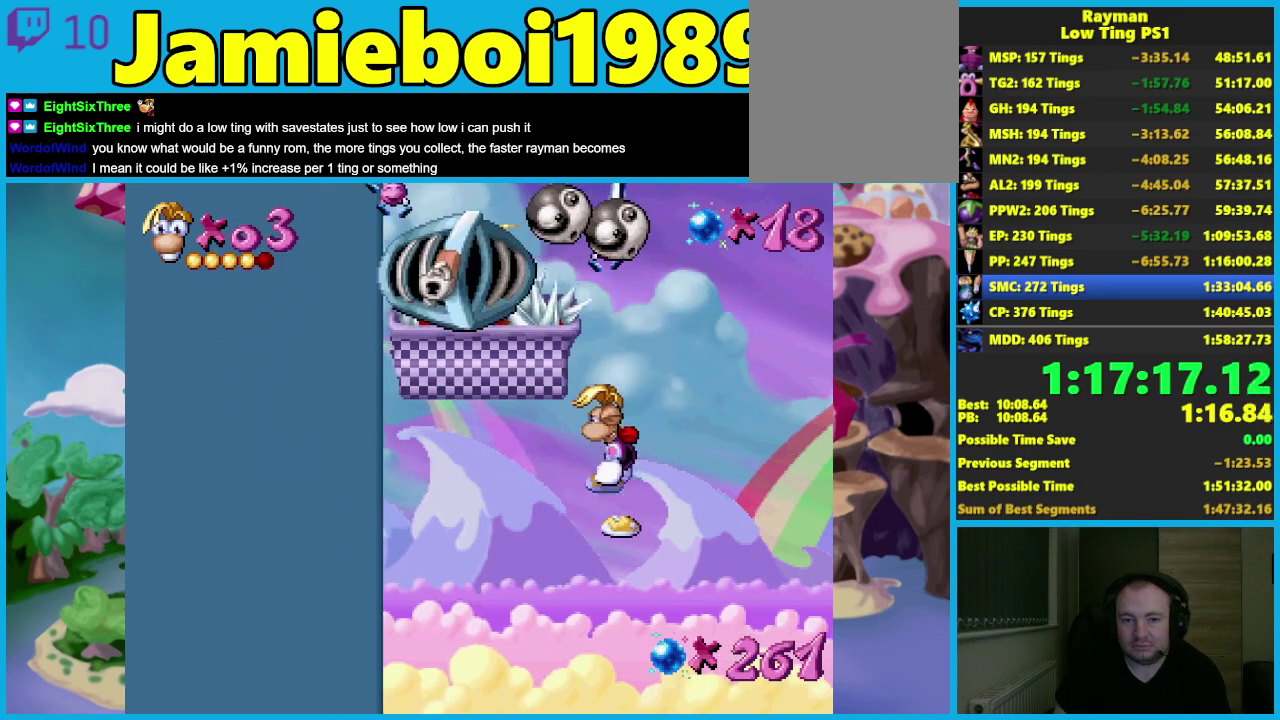
{"buttons": [], "left_stick": "left", "events": []}
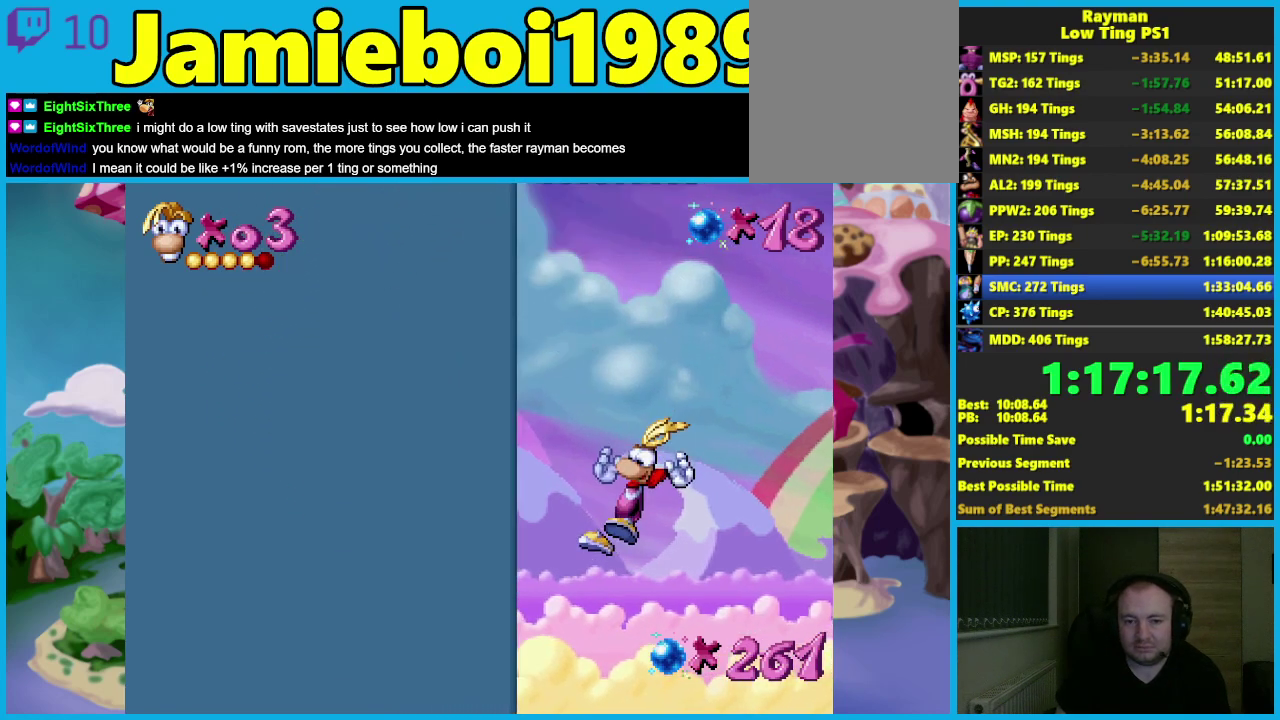
{"buttons": ["A"], "left_stick": "left", "events": [[100, "left_stick", "down-left"], [150, "A", "down"], [283, "left_stick", "left"], [367, "A", "up"], [467, "A", "down"]]}
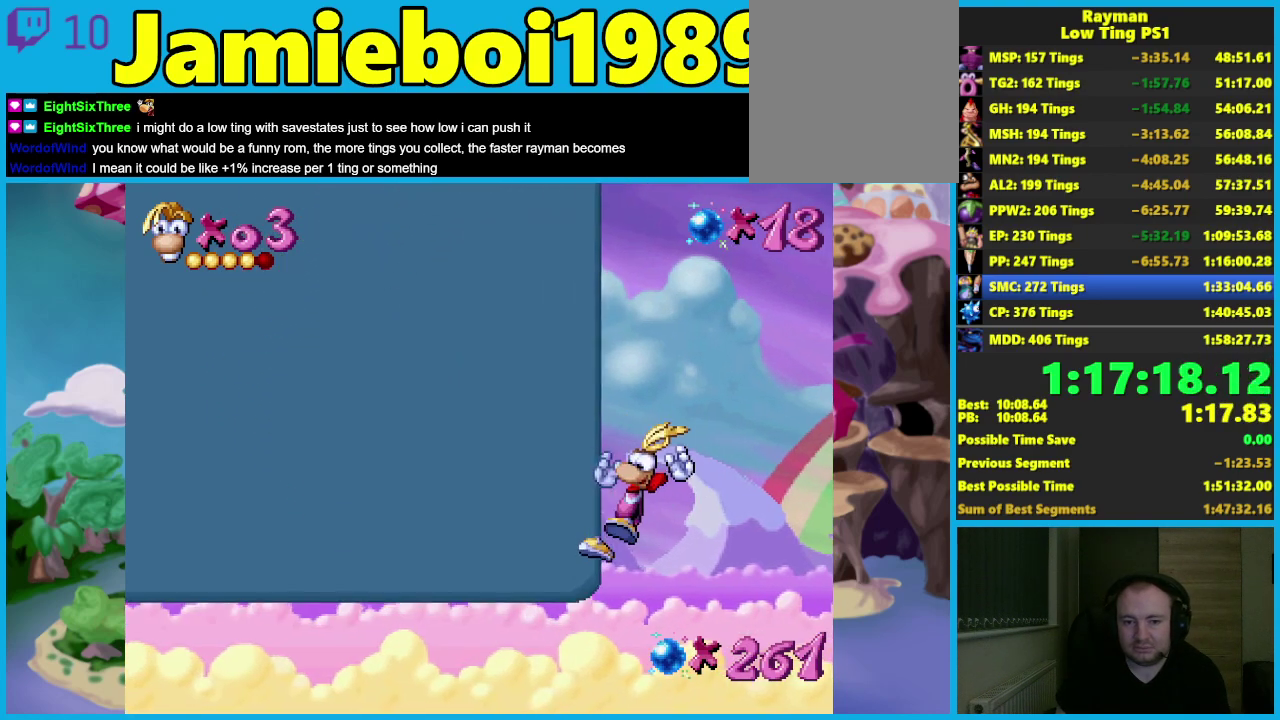
{"buttons": [], "left_stick": "left", "events": [[467, "A", "up"]]}
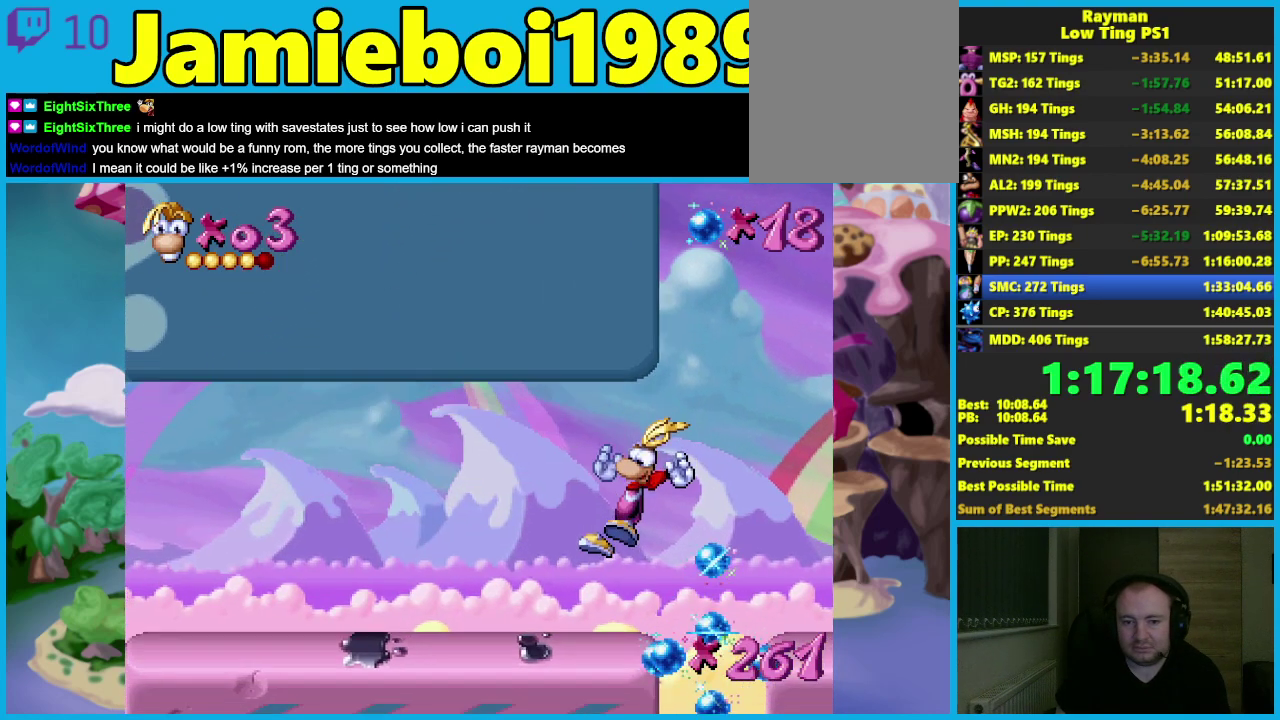
{"buttons": ["B"], "left_stick": "left", "events": [[467, "B", "down"]]}
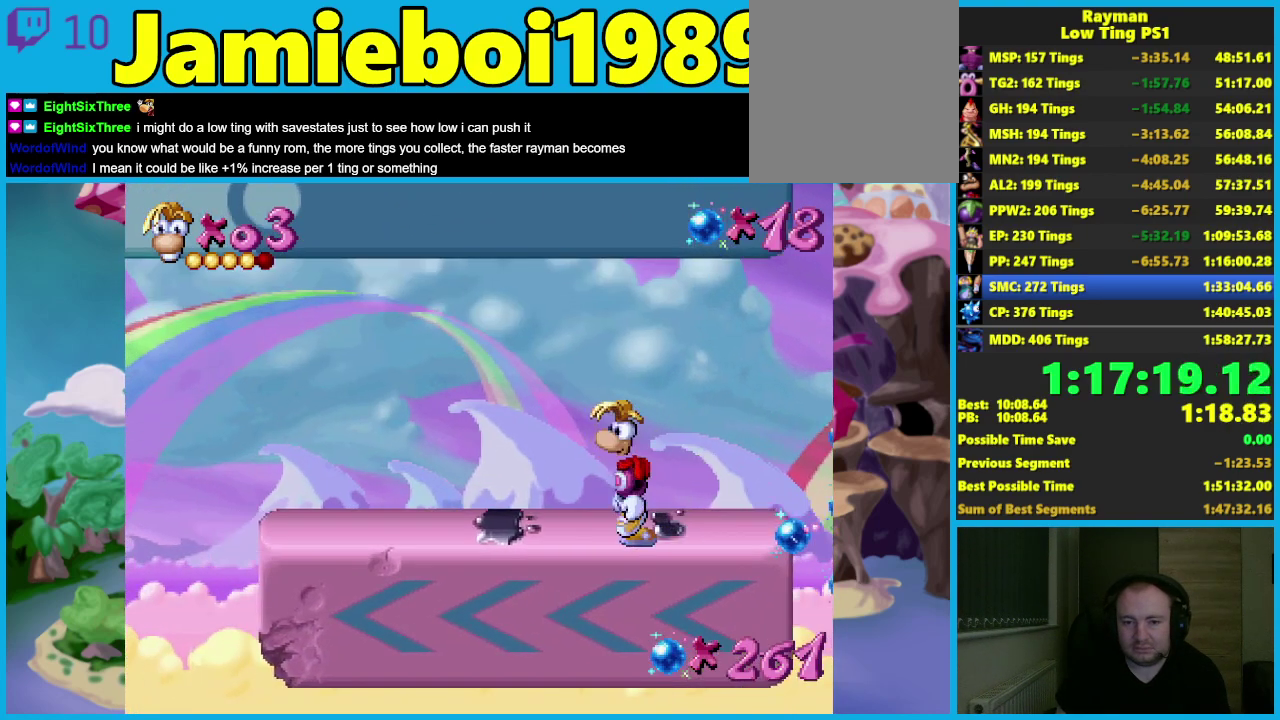
{"buttons": [], "left_stick": "left", "events": [[50, "B", "up"], [100, "B", "down"], [200, "B", "up"]]}
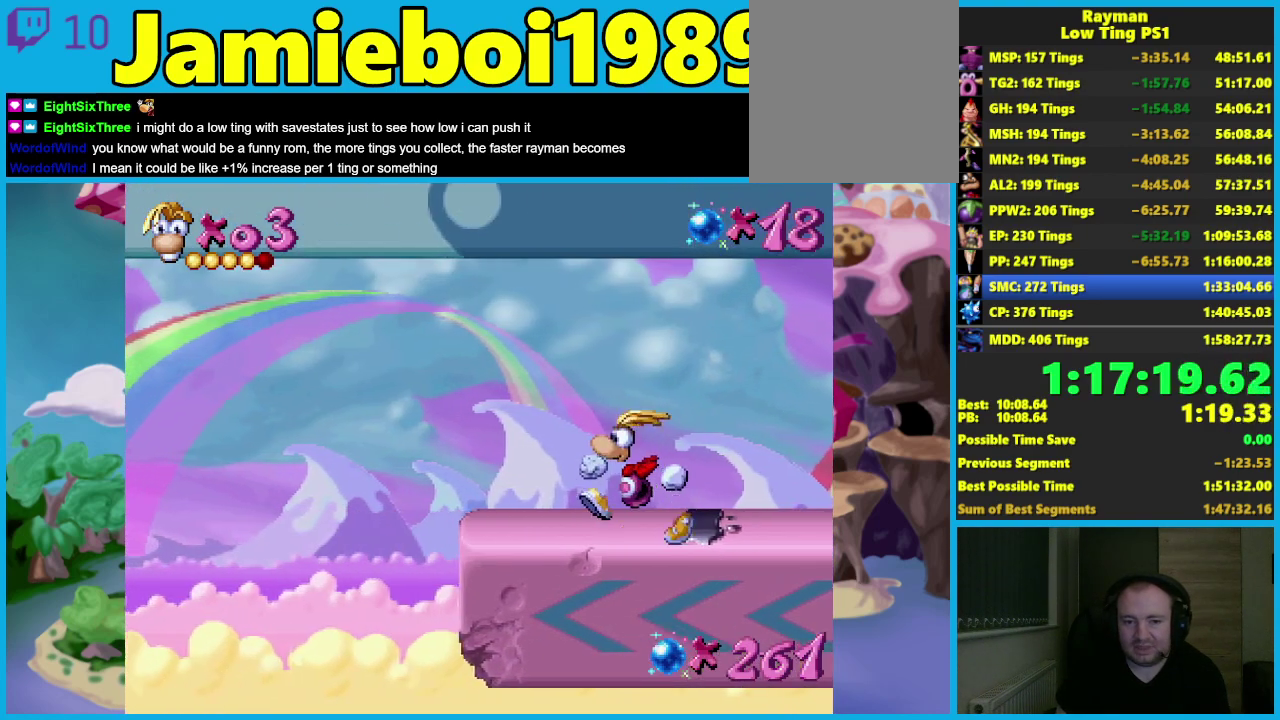
{"buttons": ["A"], "left_stick": "left", "events": [[400, "A", "down"]]}
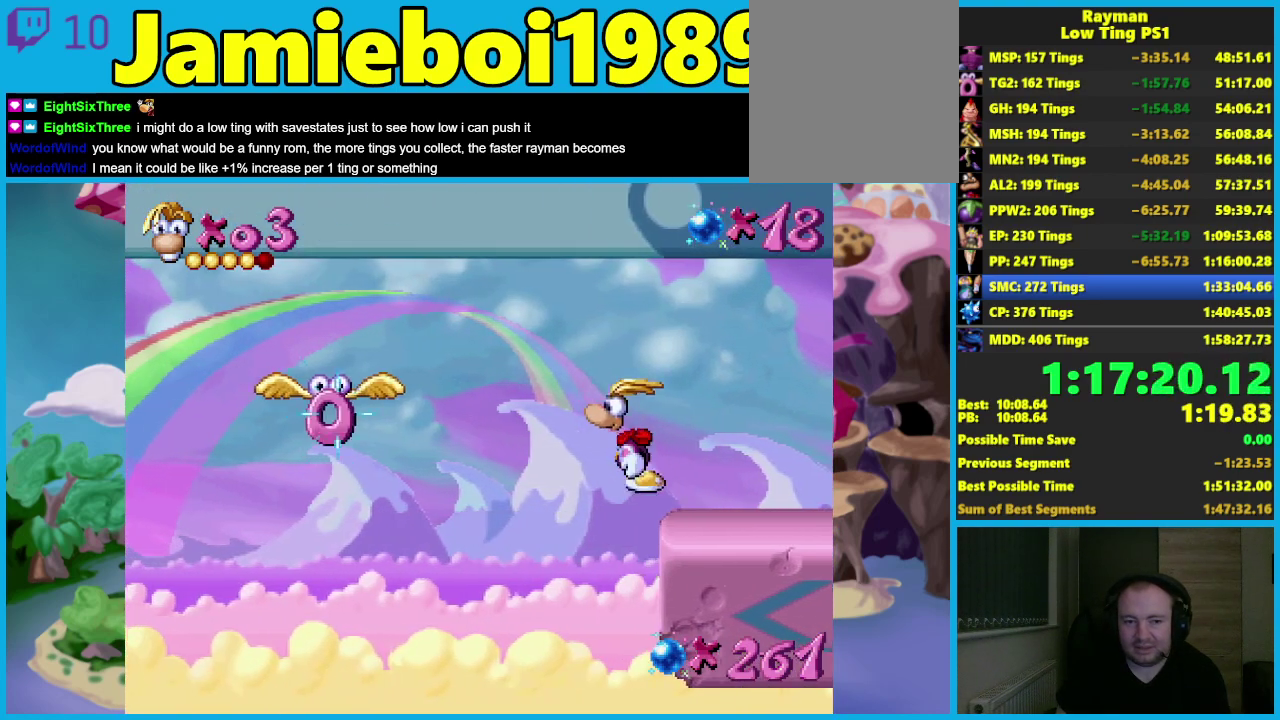
{"buttons": ["X"], "left_stick": "left", "events": [[17, "A", "up"], [467, "X", "down"]]}
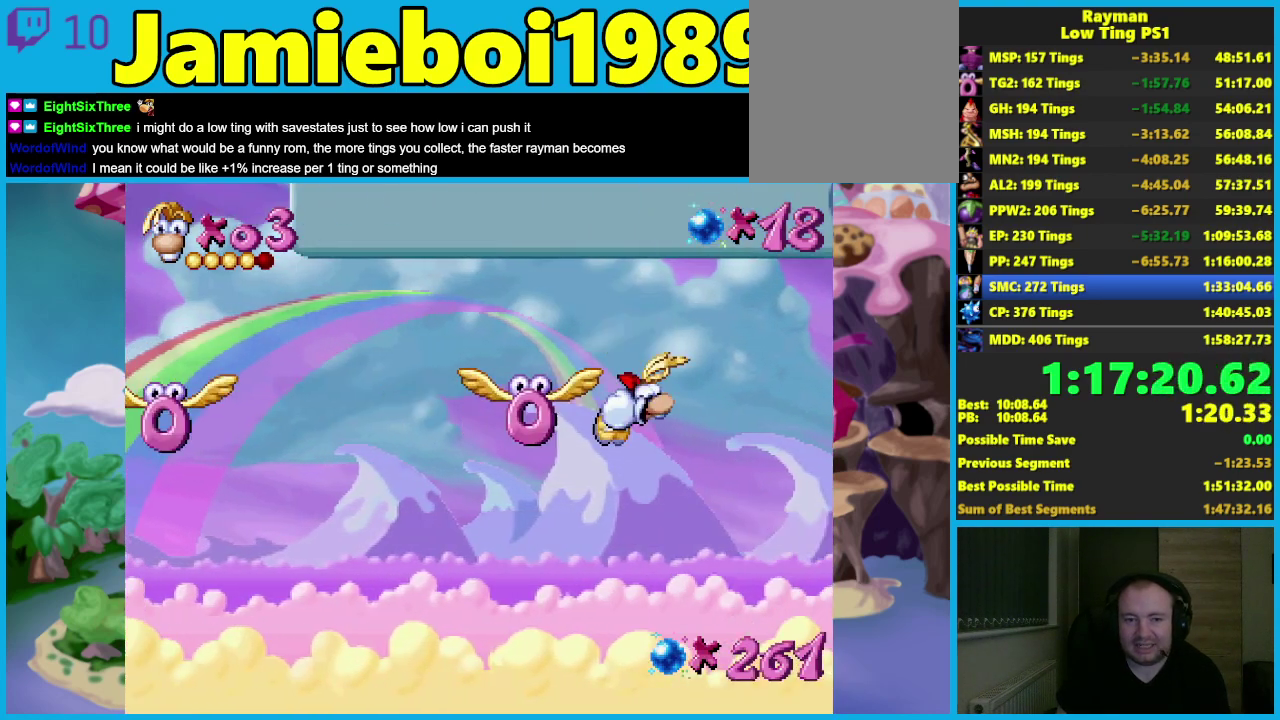
{"buttons": [], "left_stick": "left", "events": [[50, "X", "up"]]}
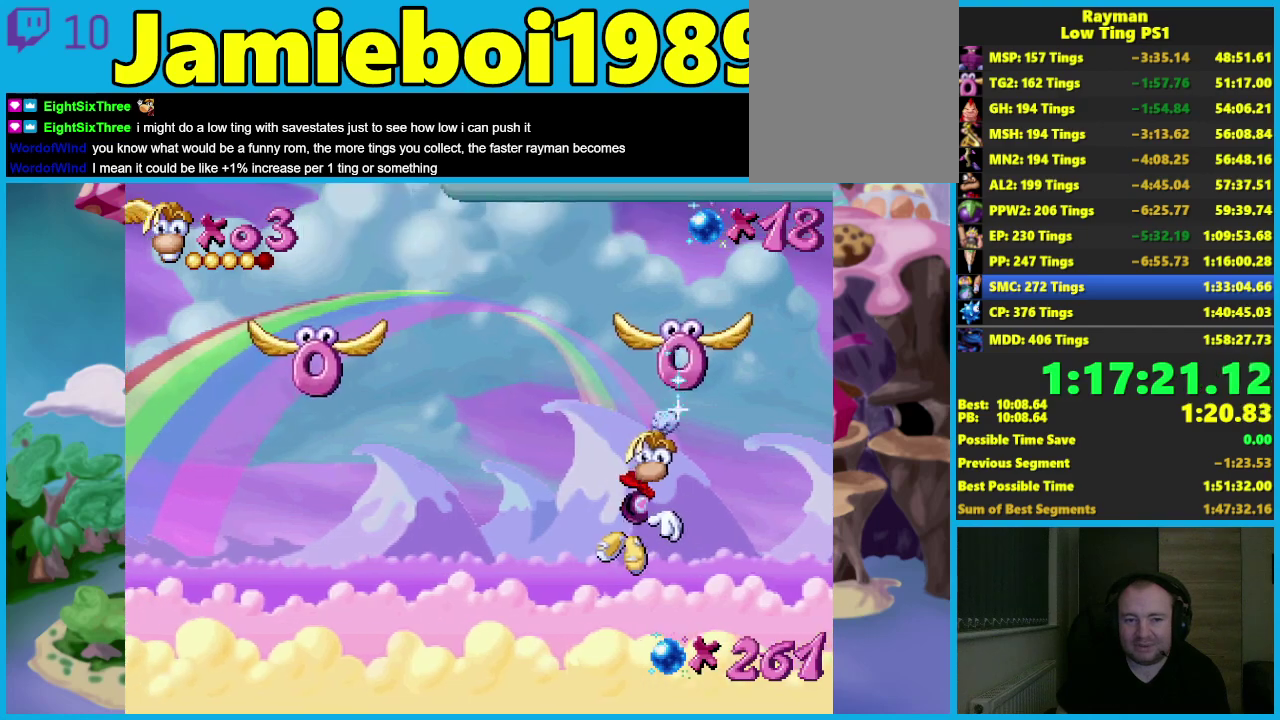
{"buttons": ["A"], "left_stick": "left", "events": [[250, "A", "down"]]}
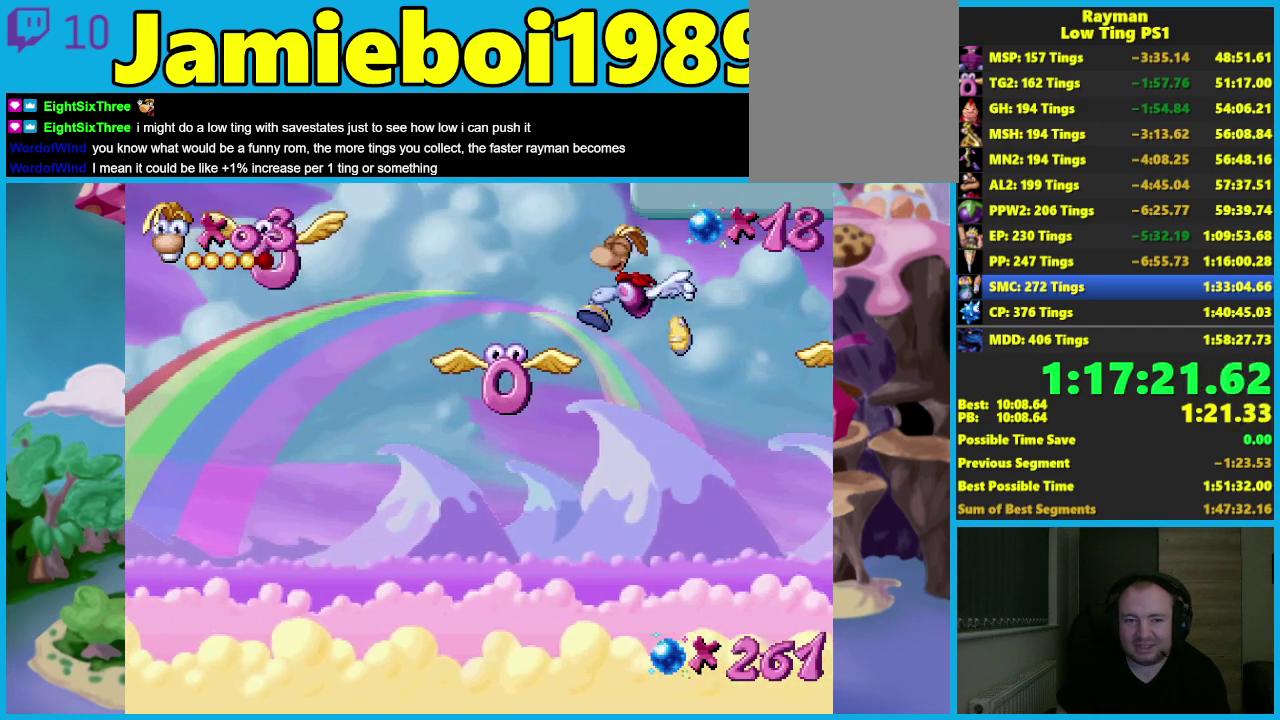
{"buttons": [], "left_stick": "left", "events": [[33, "A", "up"], [350, "X", "down"], [400, "X", "up"]]}
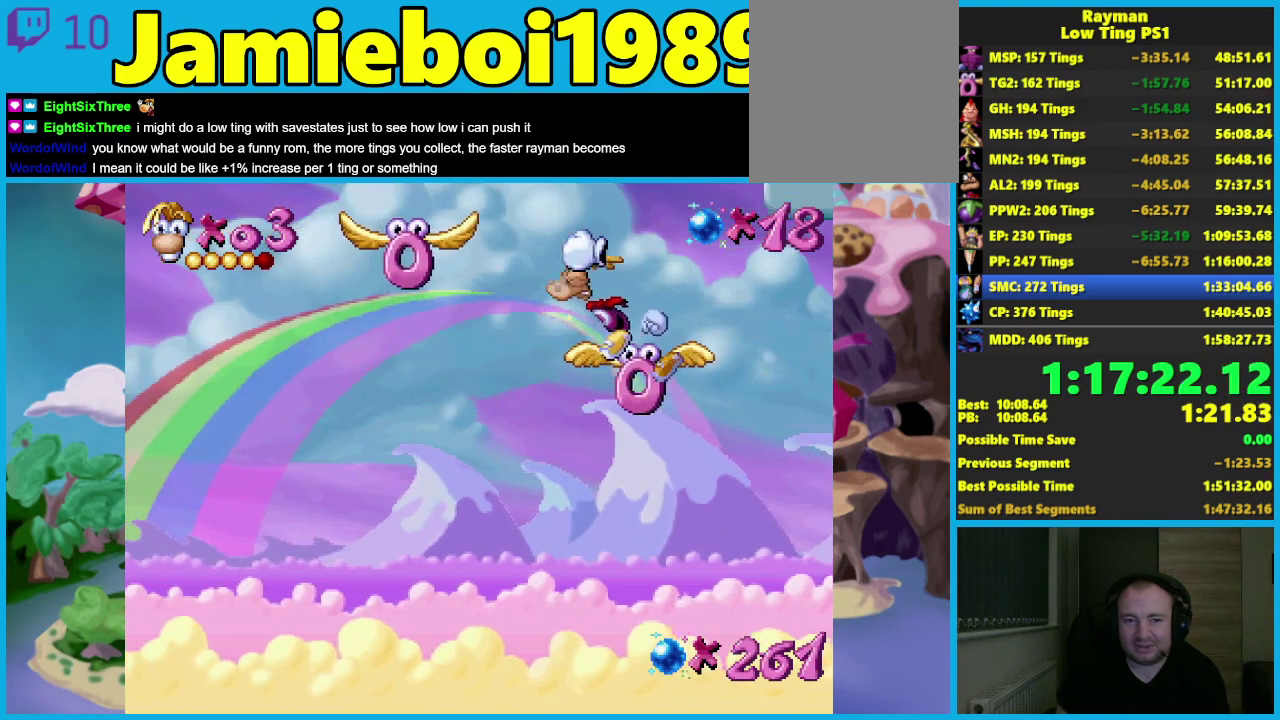
{"buttons": [], "left_stick": "left", "events": []}
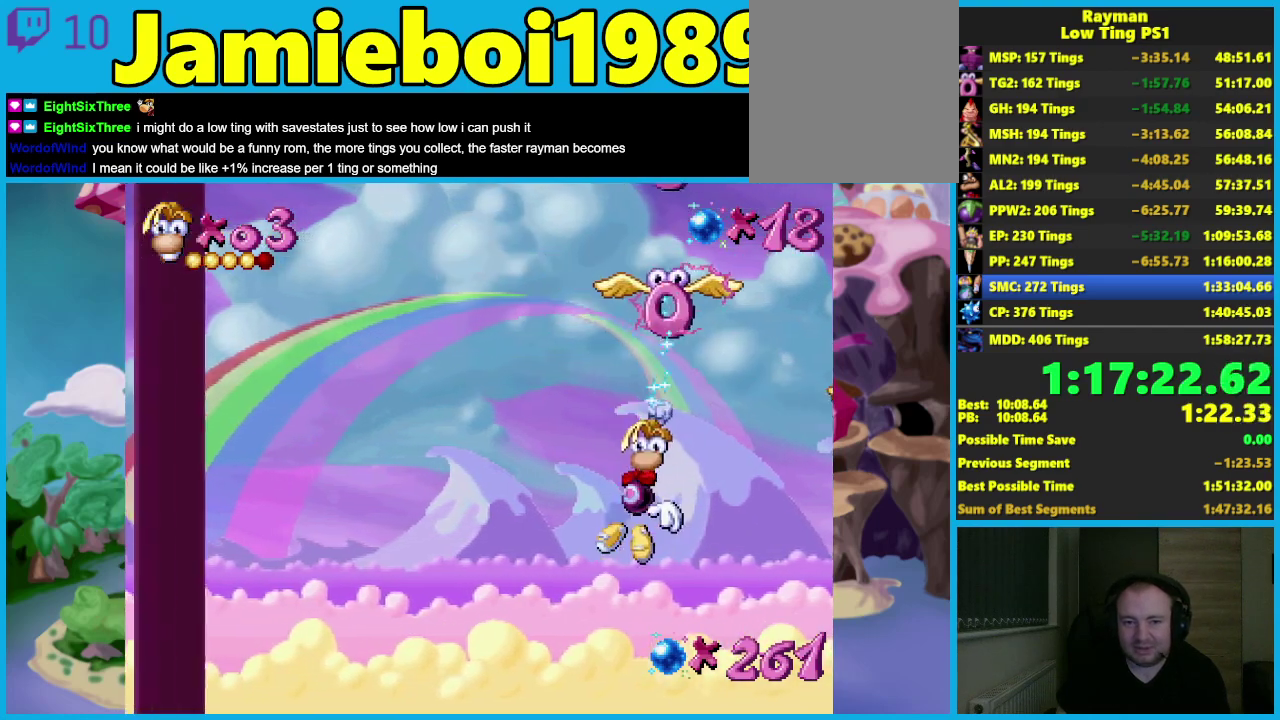
{"buttons": ["A"], "left_stick": "right", "events": [[417, "A", "down"], [450, "left_stick", "center"], [500, "left_stick", "right"]]}
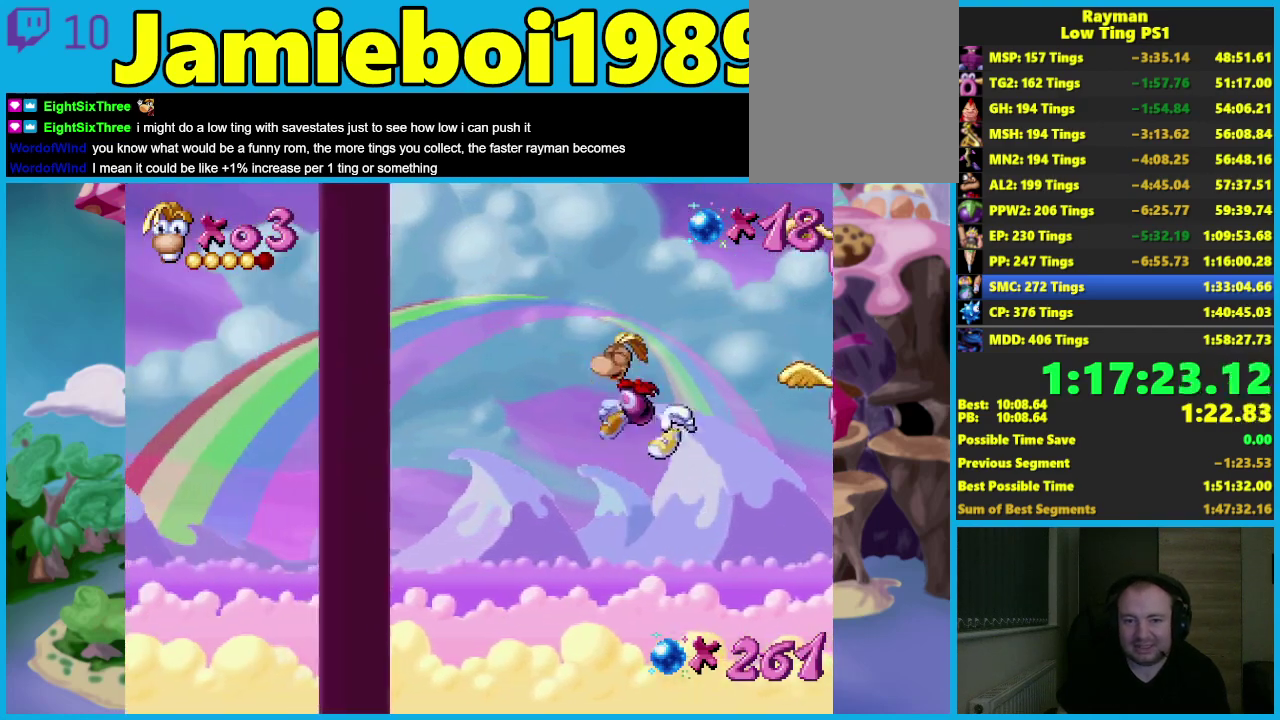
{"buttons": [], "left_stick": "left", "events": [[167, "left_stick", "center"], [183, "A", "up"], [217, "left_stick", "down-left"], [300, "X", "down"], [400, "X", "up"], [450, "left_stick", "left"]]}
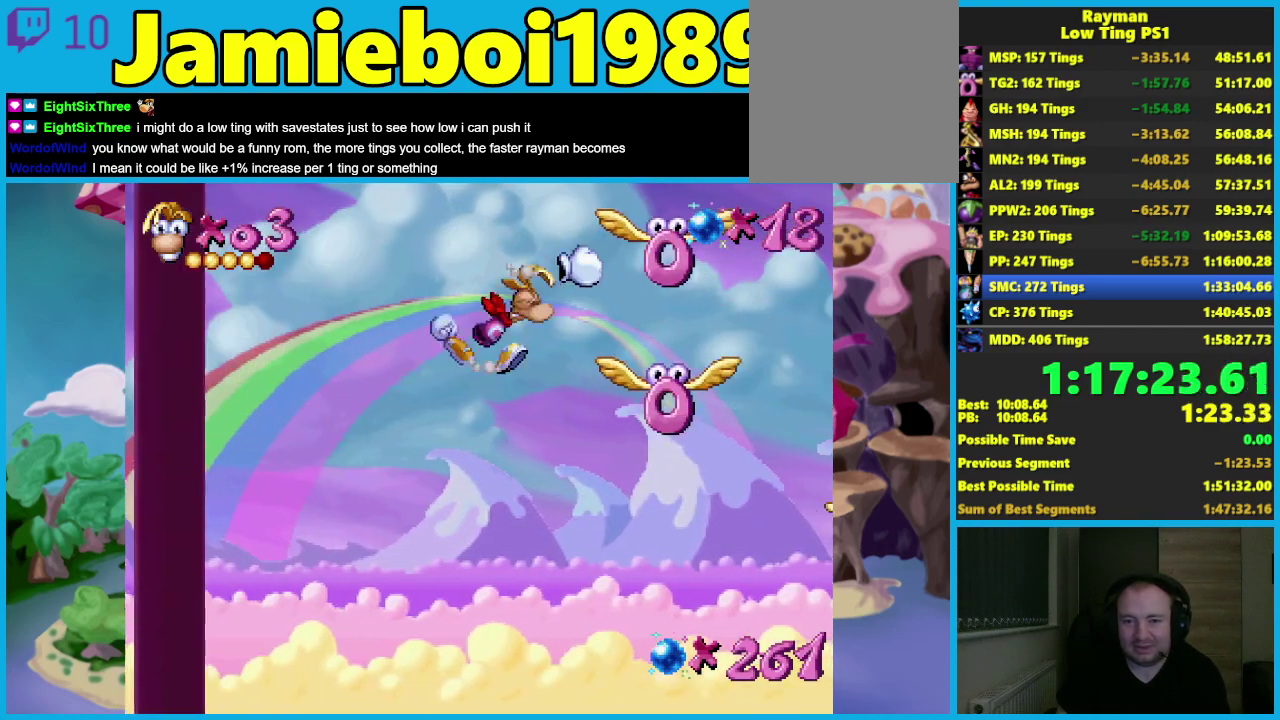
{"buttons": [], "left_stick": "center", "events": [[183, "left_stick", "center"], [233, "left_stick", "left"], [483, "left_stick", "center"]]}
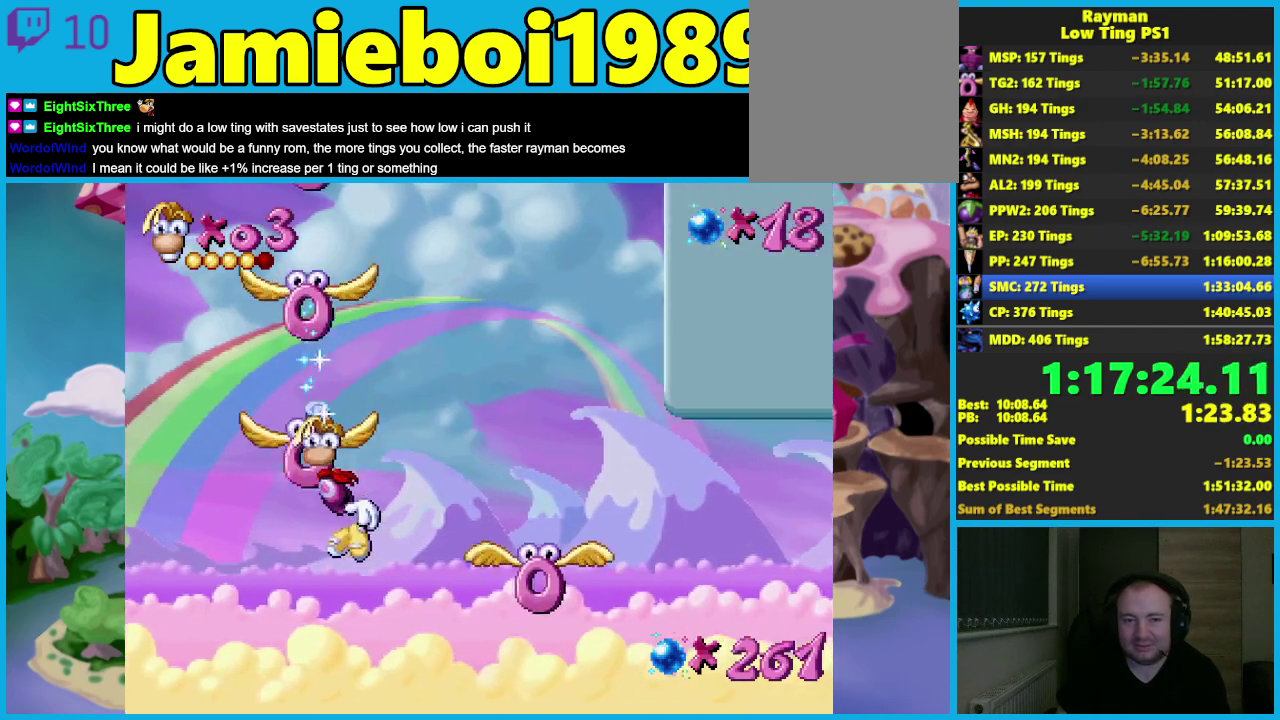
{"buttons": ["A"], "left_stick": "left", "events": [[33, "left_stick", "left"], [200, "left_stick", "center"], [383, "A", "down"], [400, "left_stick", "left"]]}
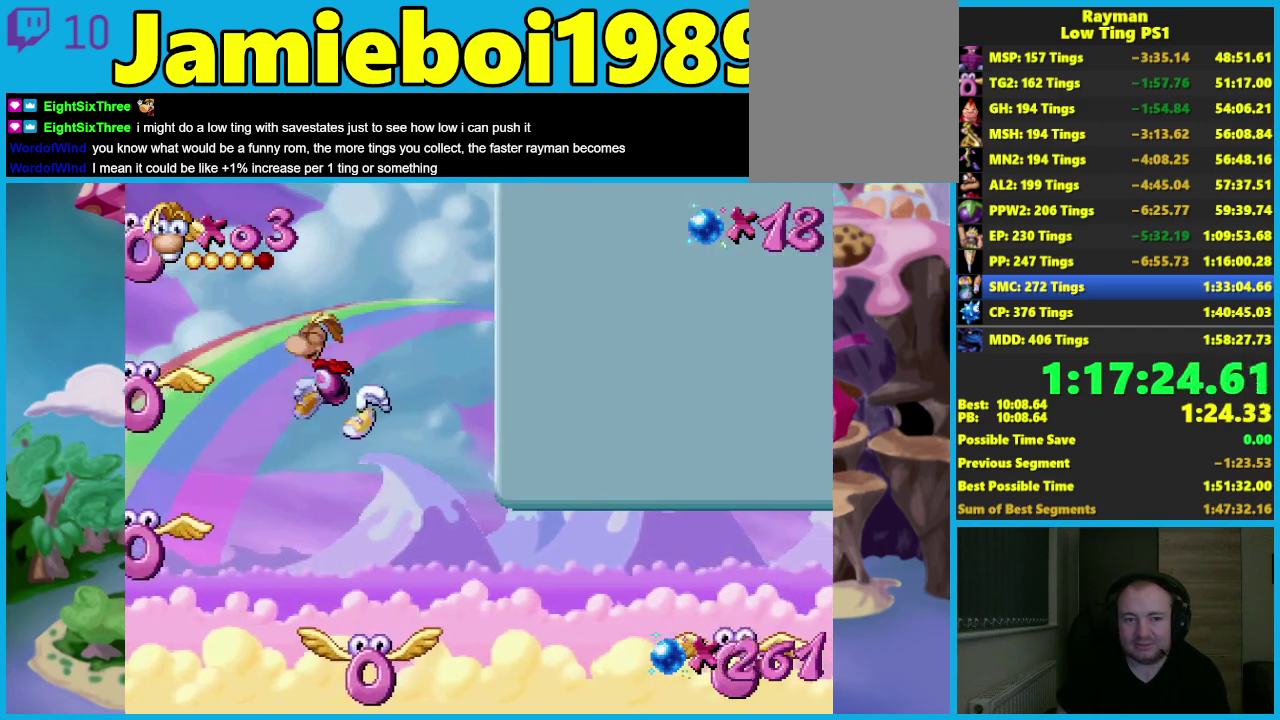
{"buttons": [], "left_stick": "up"}
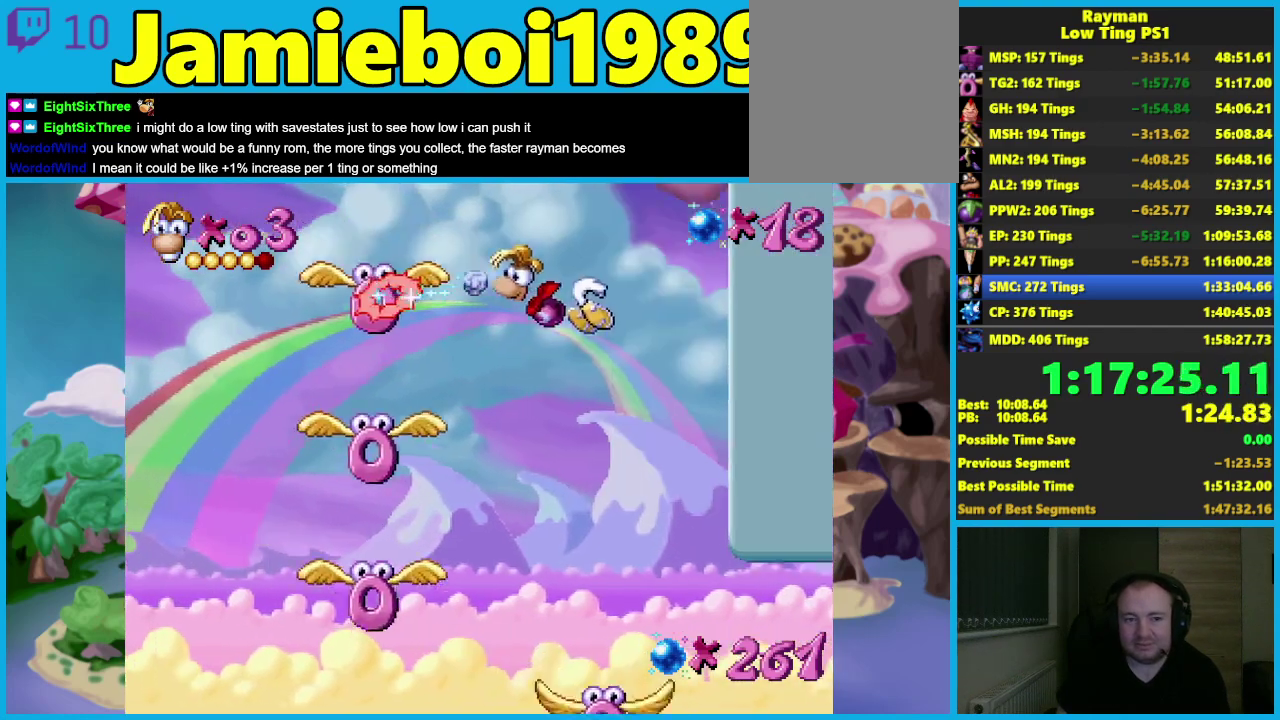
{"buttons": [], "left_stick": "up"}